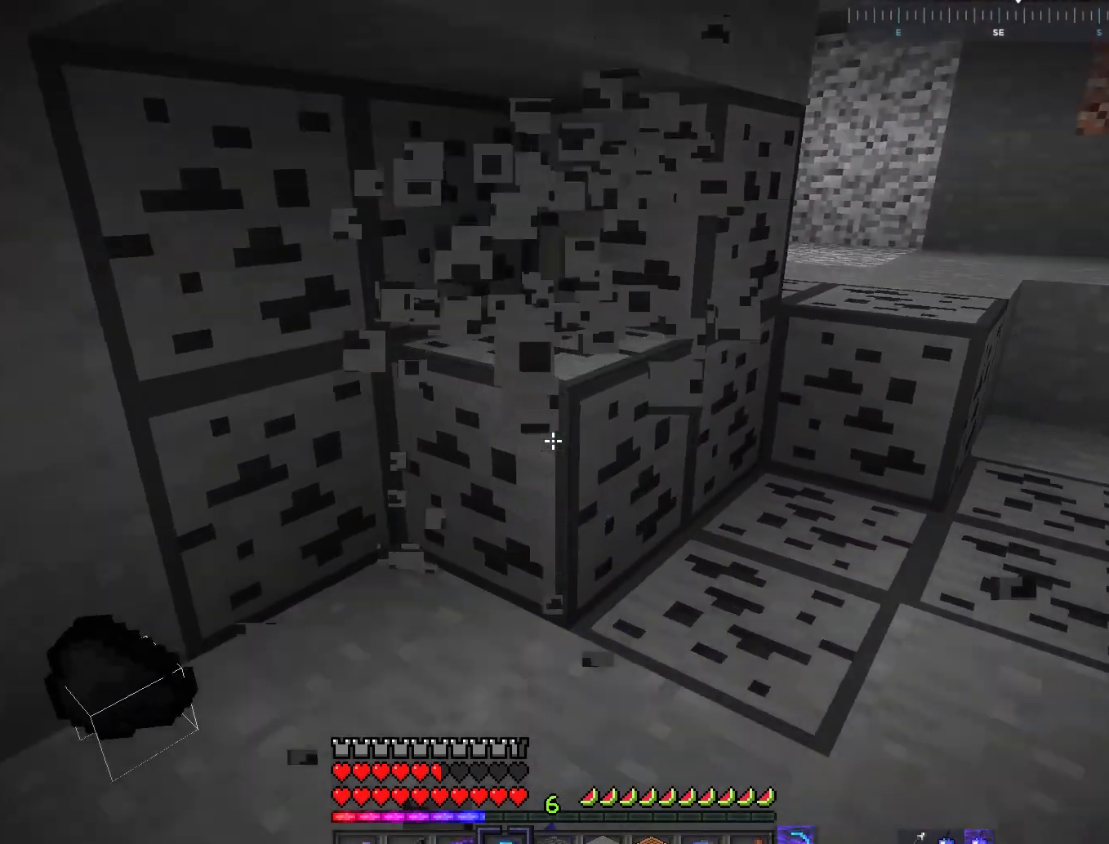
Gameplay with keyboard and mouse; each line is a JSON object with the keys and mouse buttons held at the frame after it. "events" lists presses ("down") and releases ("up") of "a", "d", "s", "space", "w", "mouse_left" and "mouse_right" between this image and that frame as [ms after this image, input, new state], when the widget could be followed in between. "mouse_left", "mouse_right" = the "left", "right" buttons of the "mouse" list. No other keys are recorded. Fast repeated clicks can show as one long hold. Mouse movement is not recorded.
{"keys": [], "mouse": ["left"], "events": []}
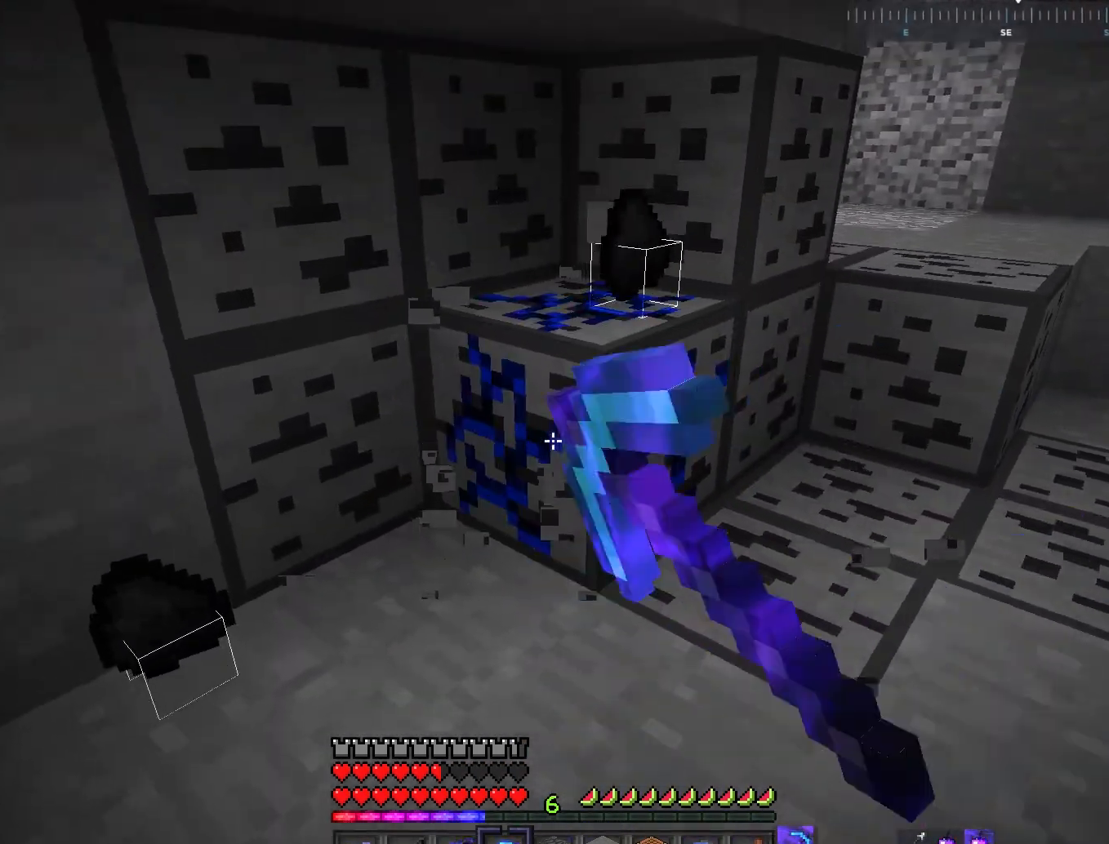
{"keys": [], "mouse": ["left"], "events": []}
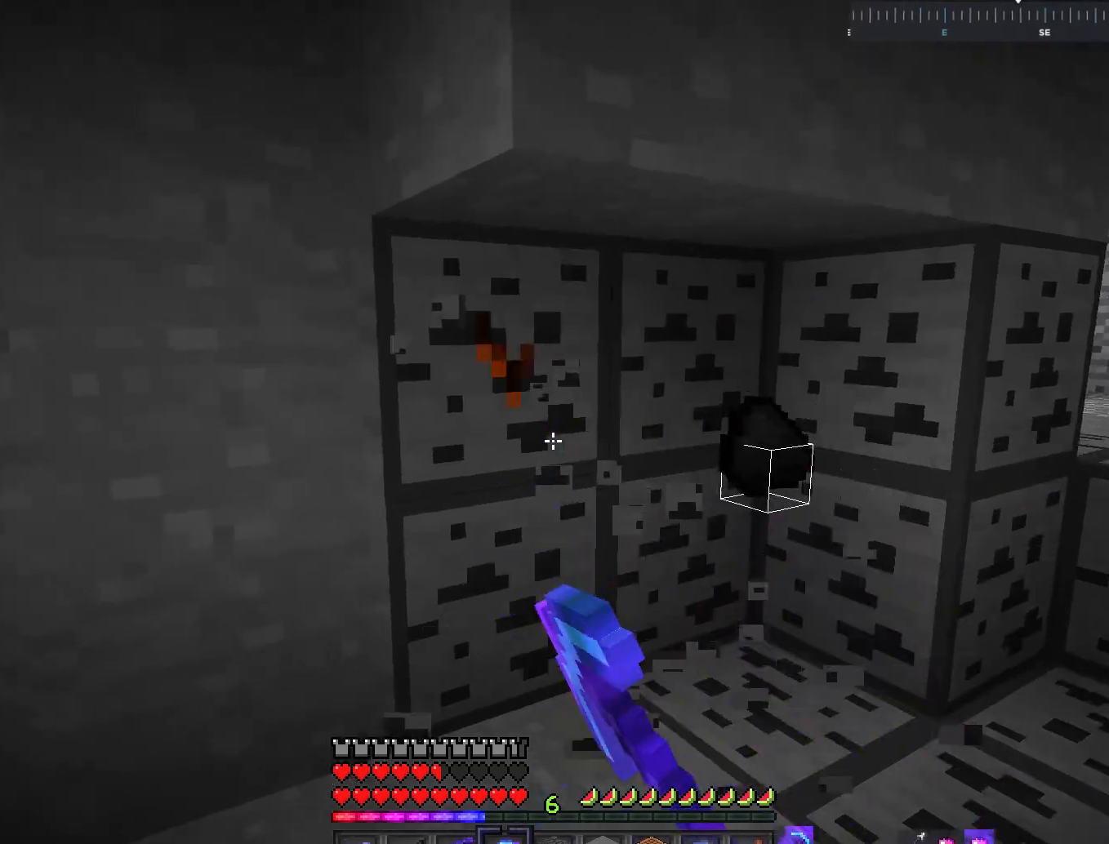
{"keys": [], "mouse": ["left"], "events": []}
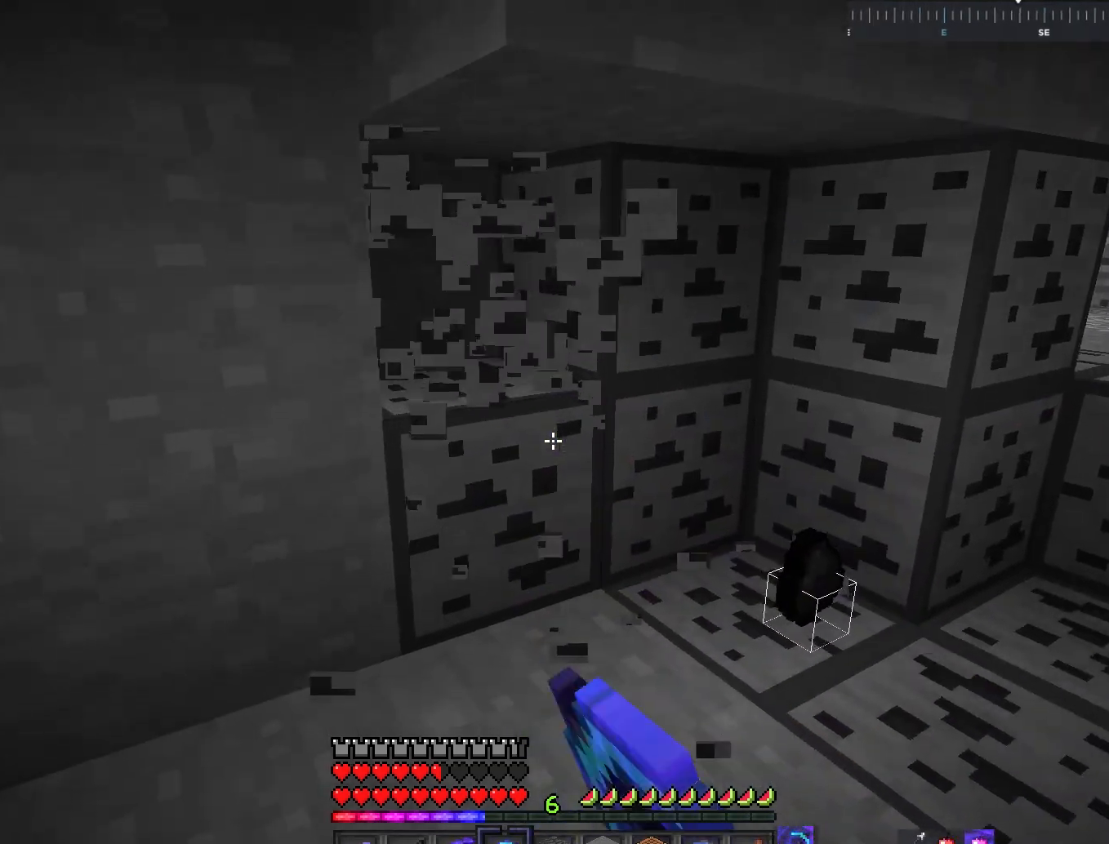
{"keys": [], "mouse": ["left"], "events": []}
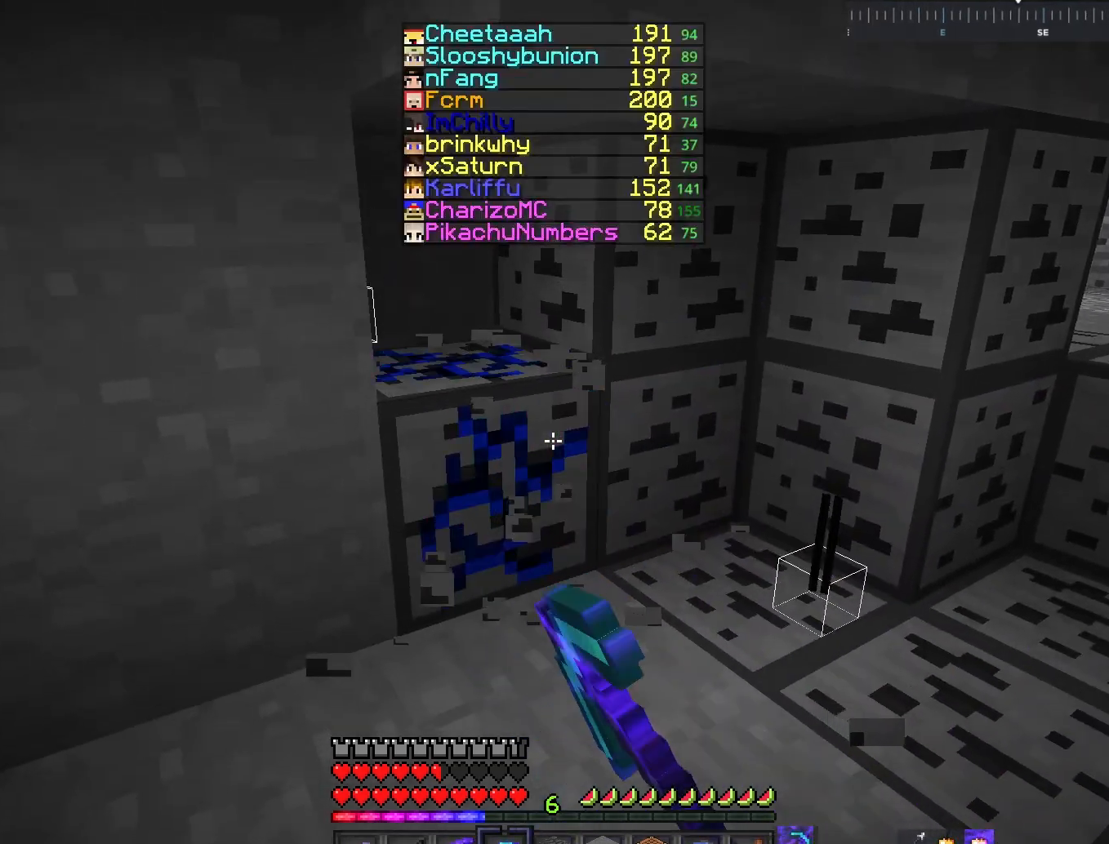
{"keys": [], "mouse": ["left"], "events": []}
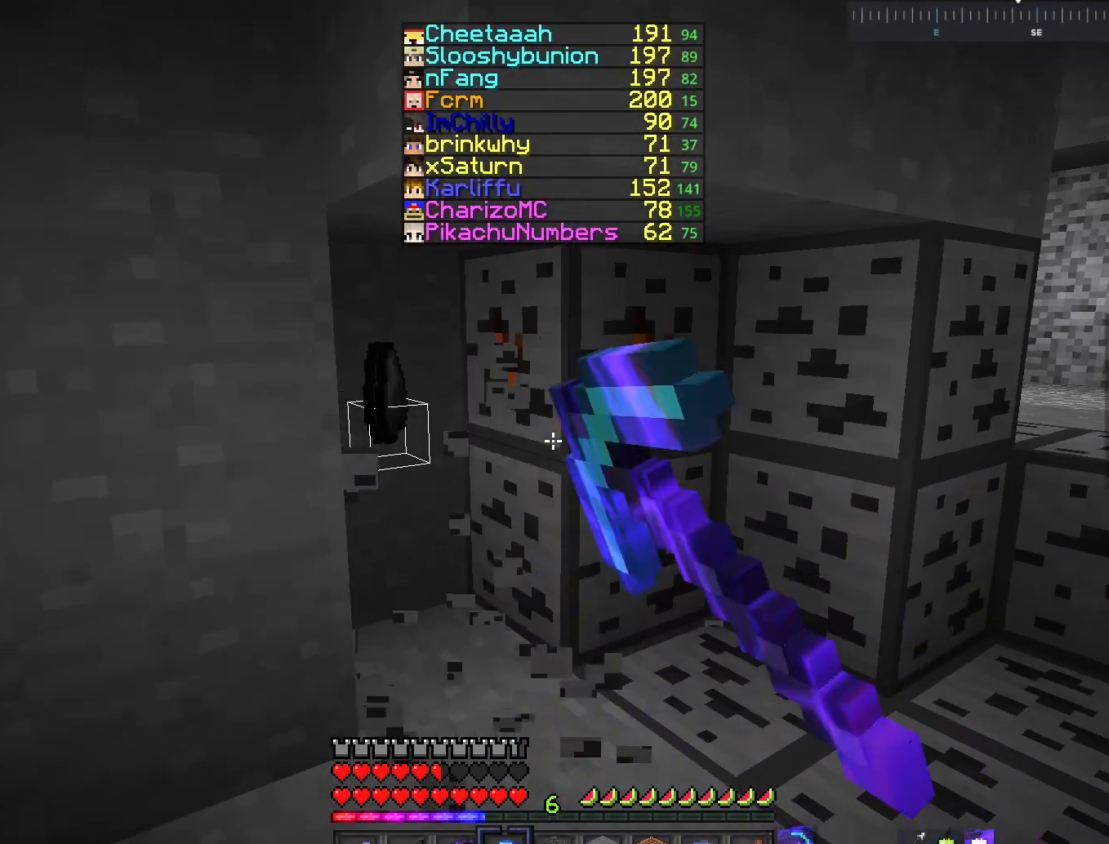
{"keys": [], "mouse": ["left"], "events": []}
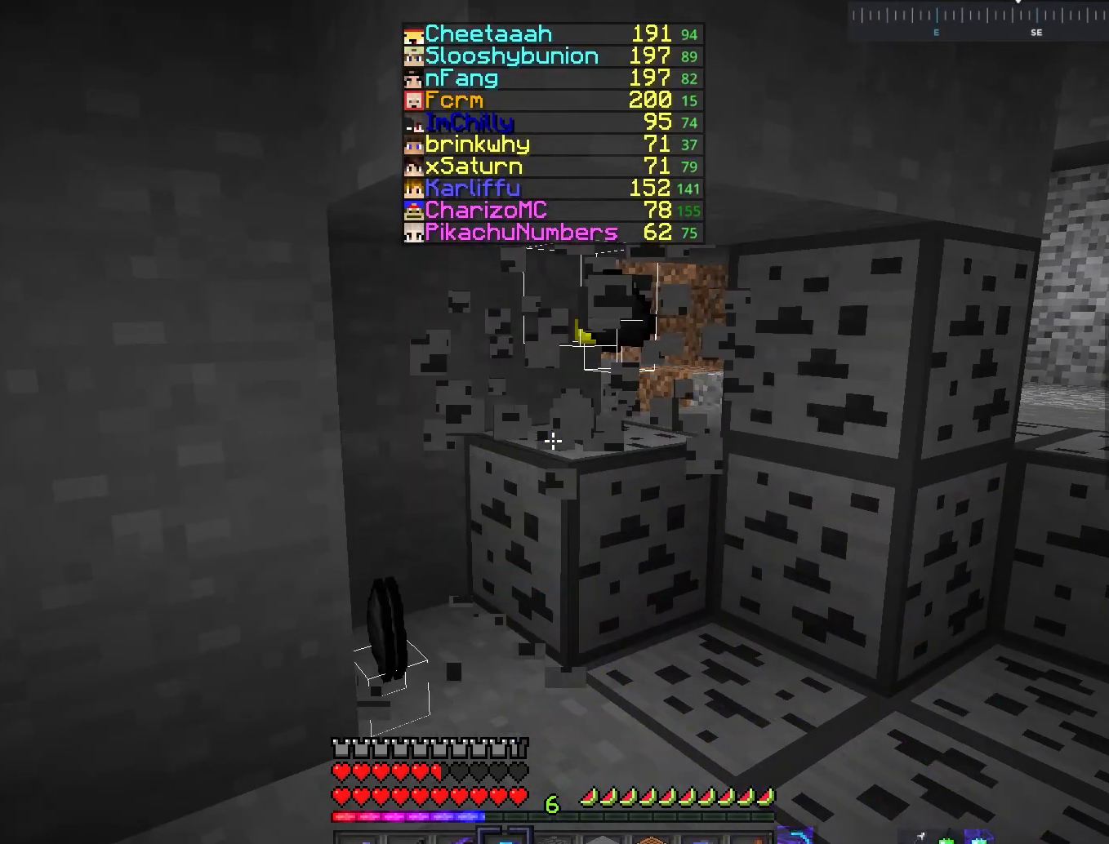
{"keys": ["d", "w"], "mouse": ["left"], "events": [[434, "d", "down"], [434, "w", "down"]]}
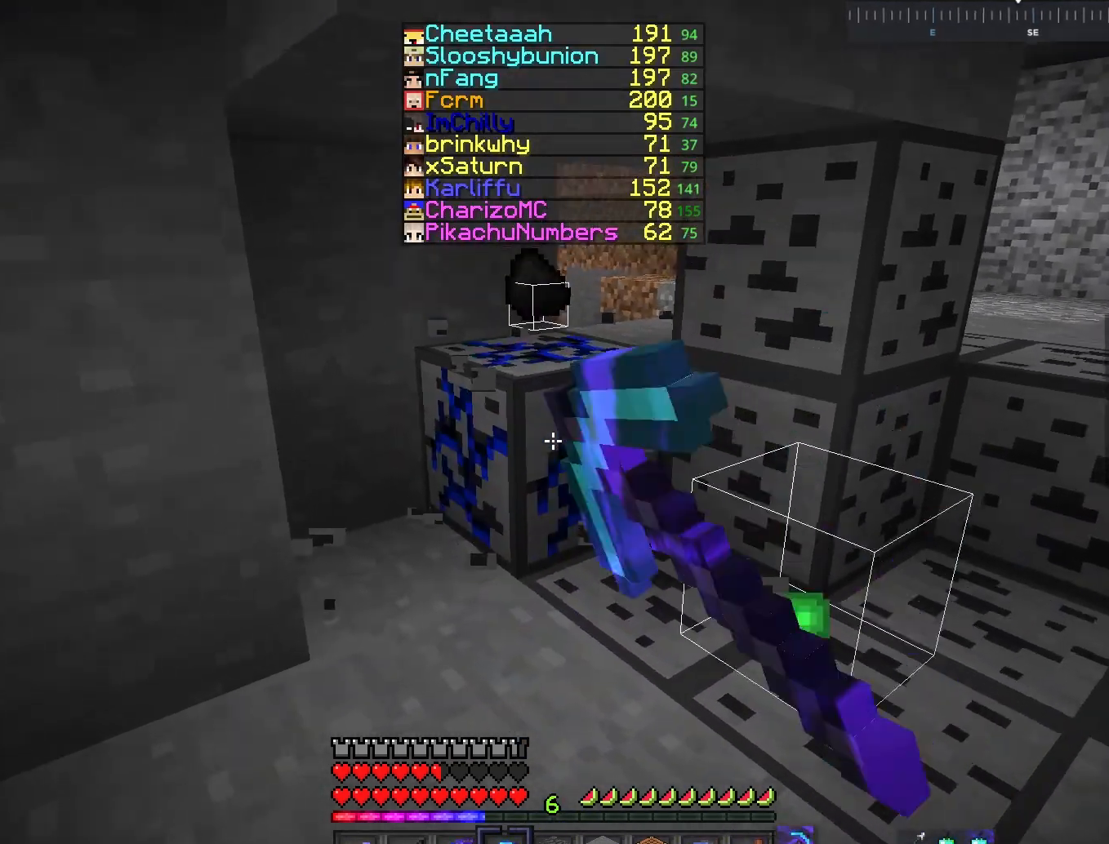
{"keys": [], "mouse": ["left"], "events": [[100, "w", "up"], [150, "d", "up"]]}
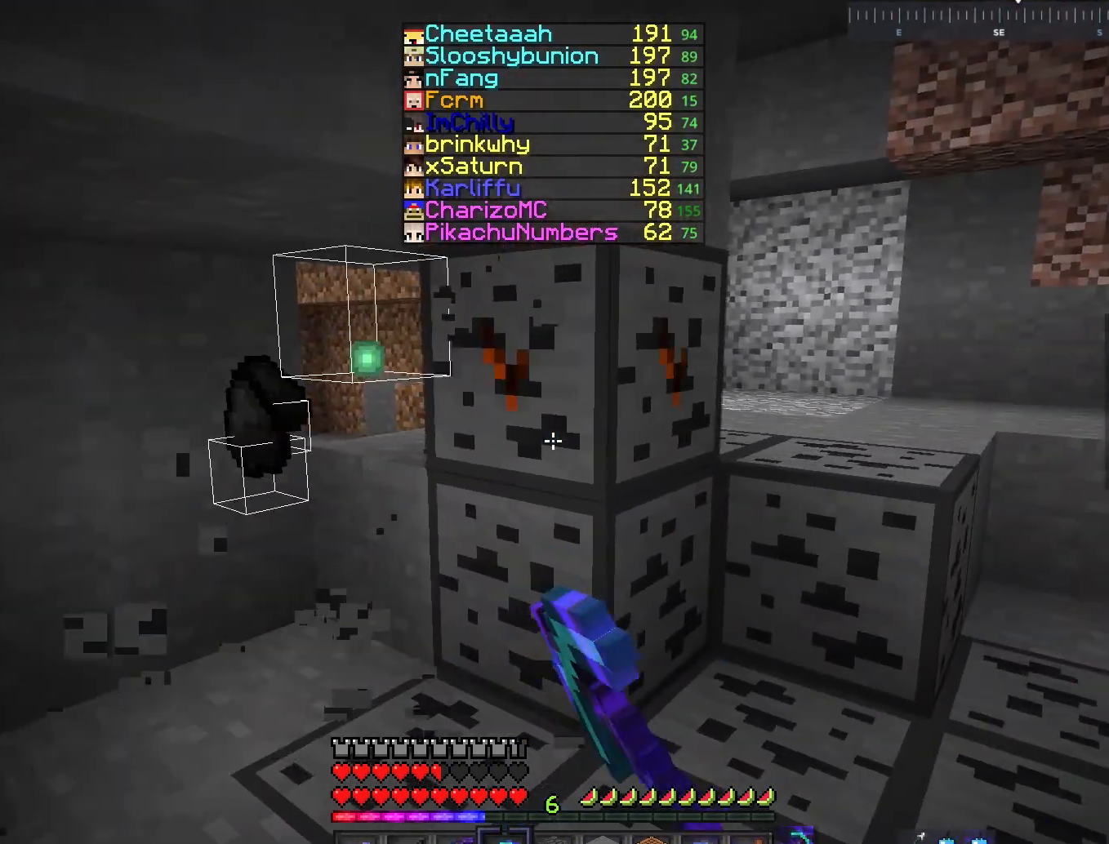
{"keys": [], "mouse": ["left"], "events": []}
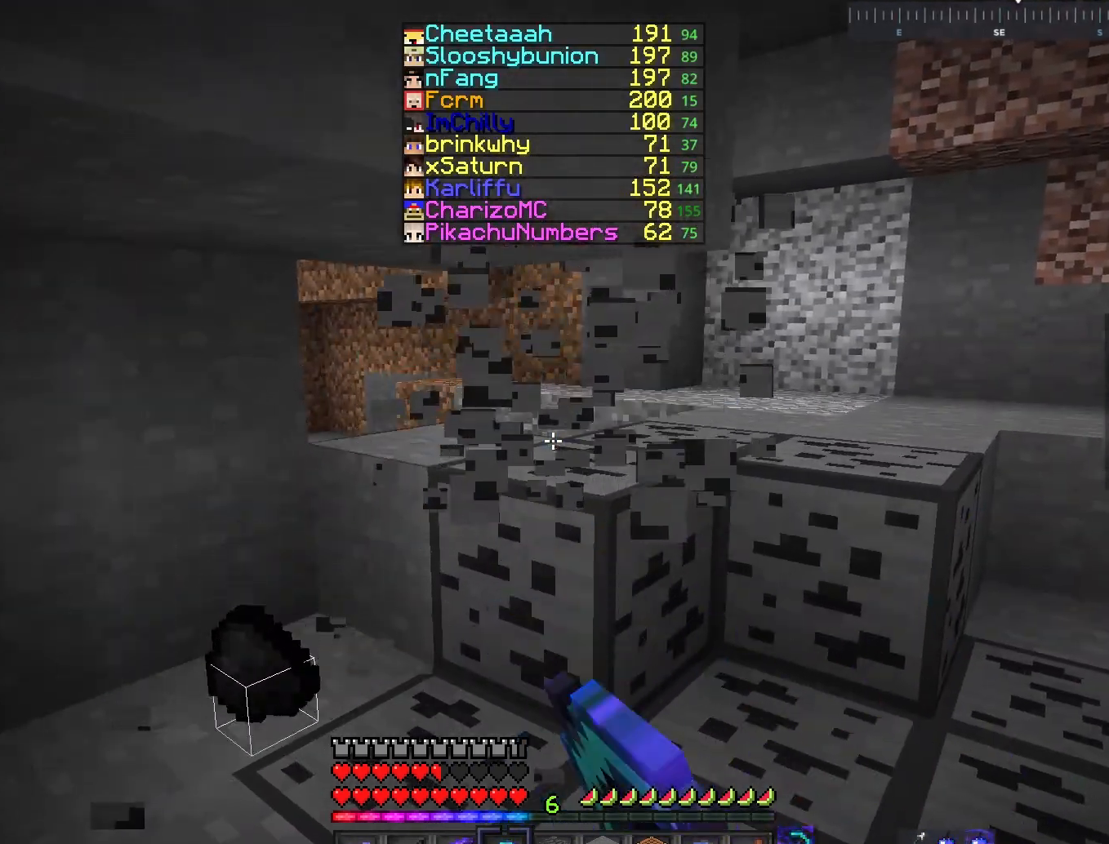
{"keys": [], "mouse": ["left"], "events": []}
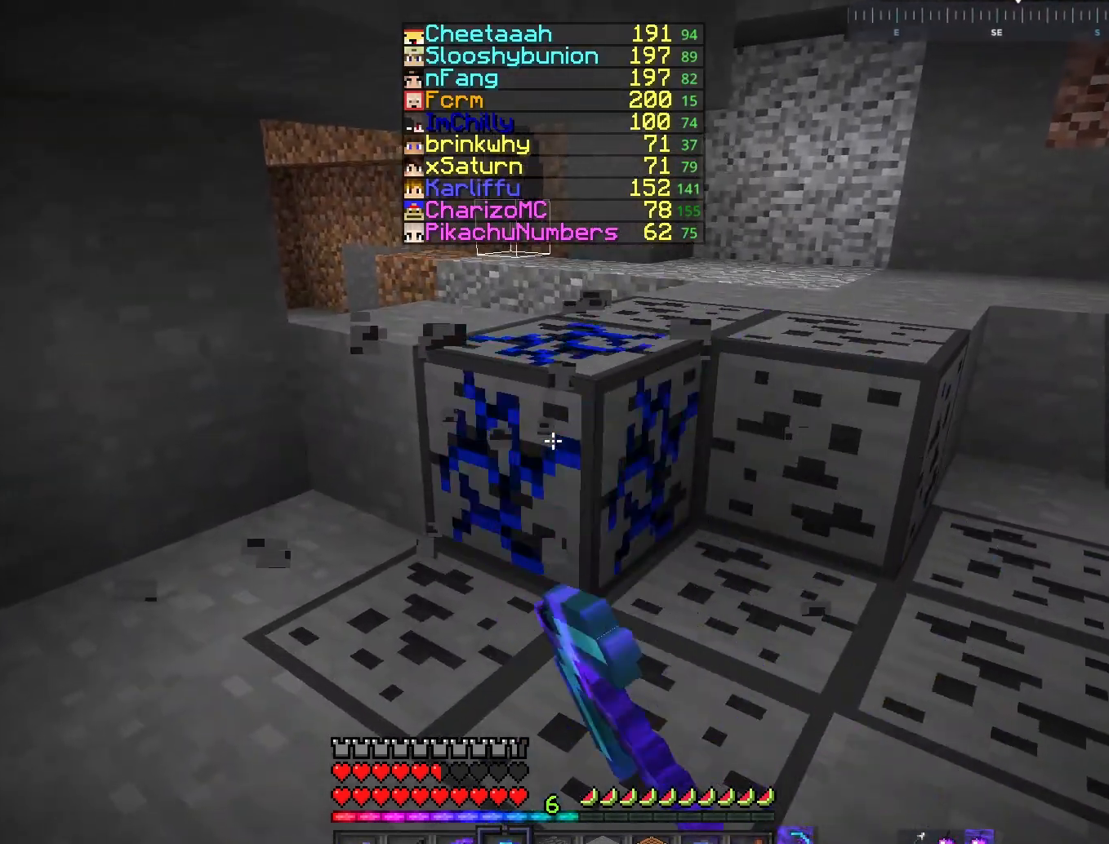
{"keys": [], "mouse": ["left"], "events": []}
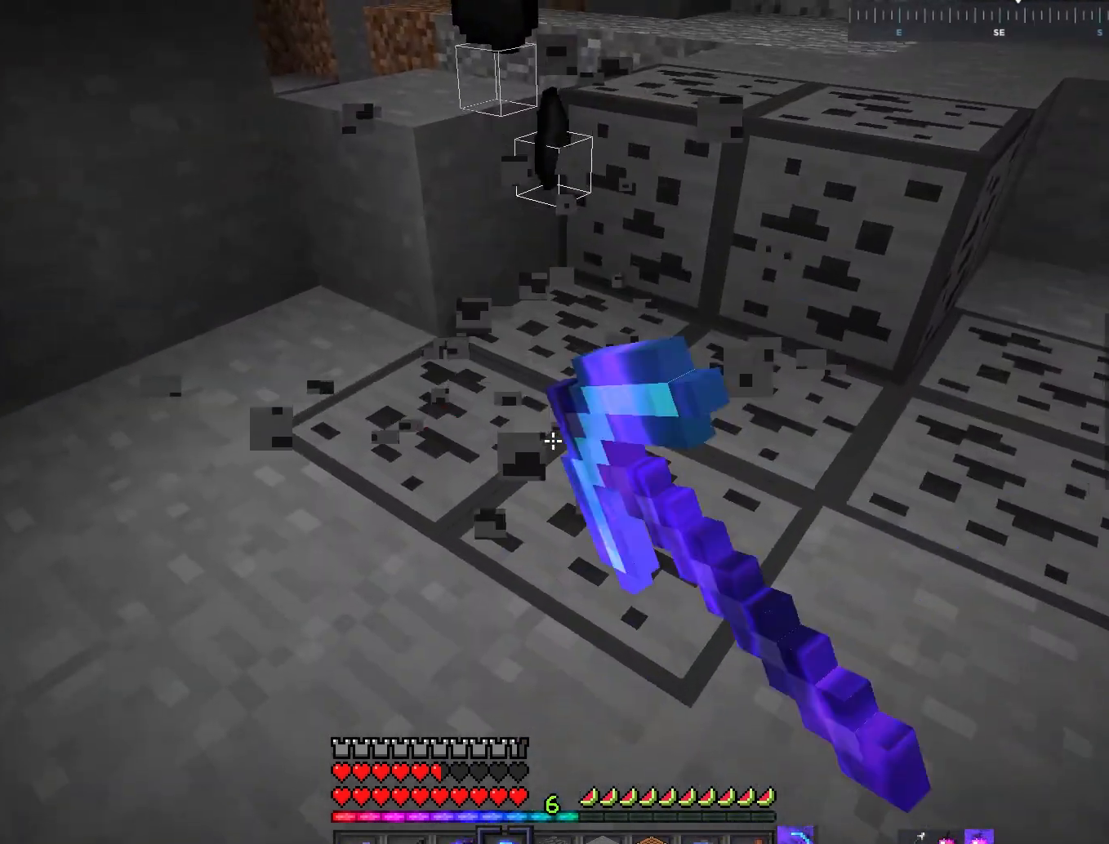
{"keys": [], "mouse": ["left"], "events": []}
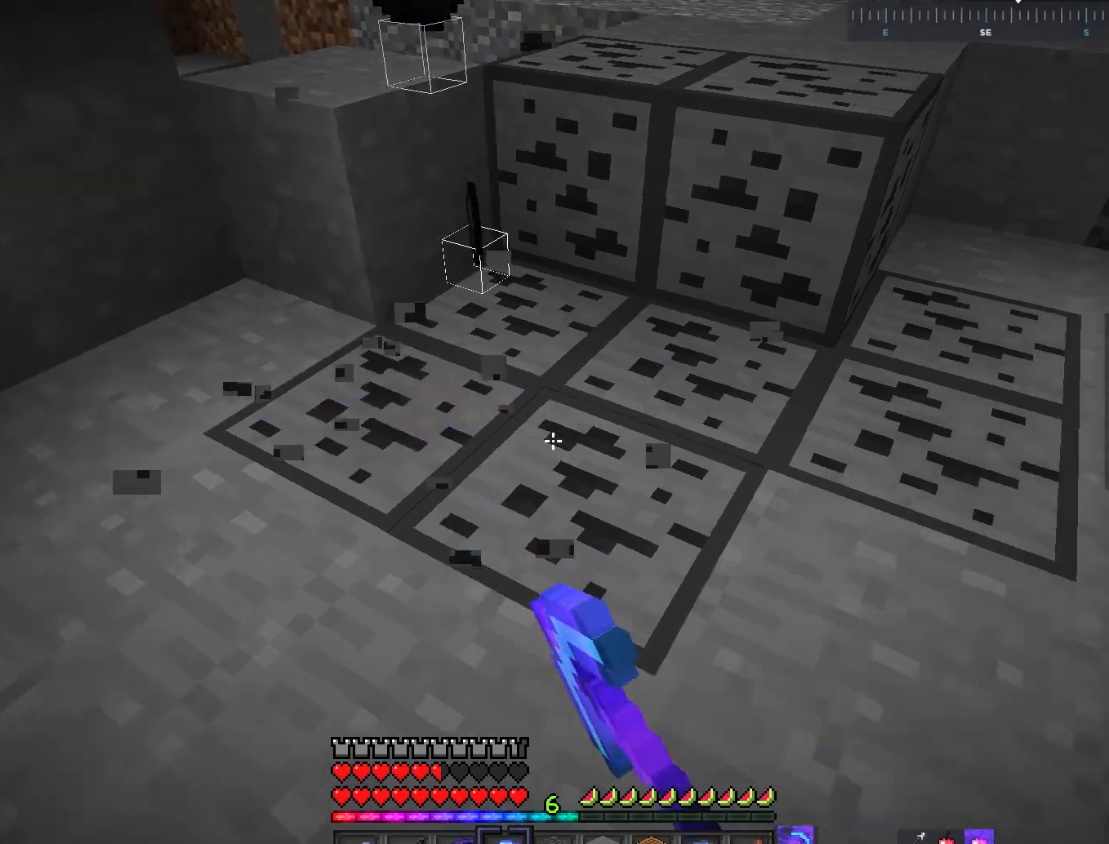
{"keys": [], "mouse": ["left"], "events": []}
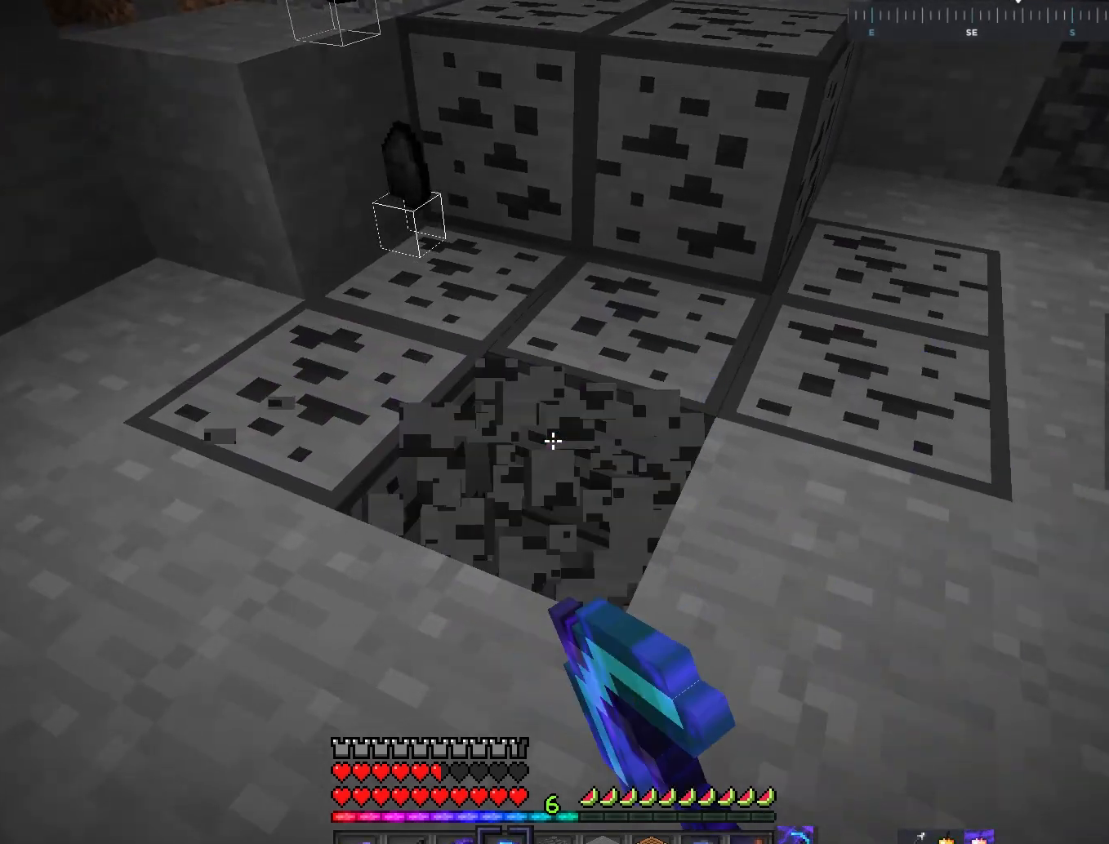
{"keys": [], "mouse": ["left"], "events": []}
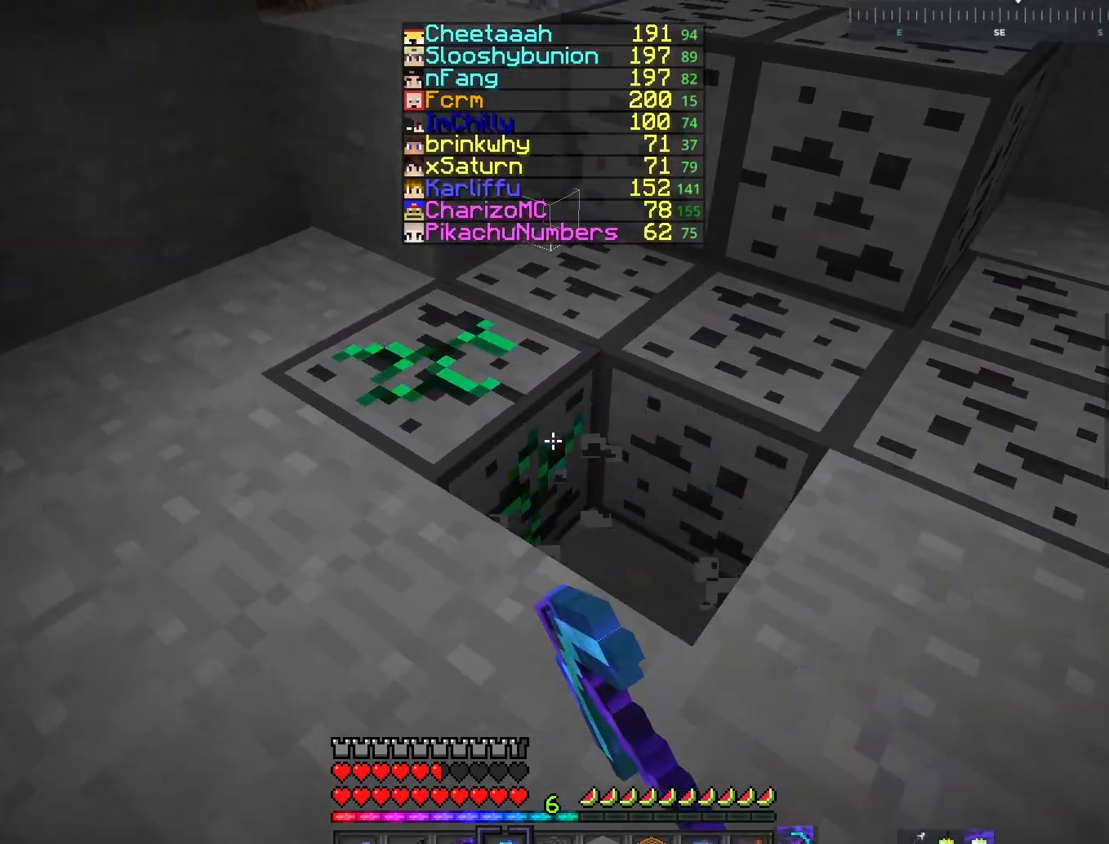
{"keys": ["w"], "mouse": ["left"], "events": [[34, "w", "down"], [301, "w", "up"], [484, "w", "down"]]}
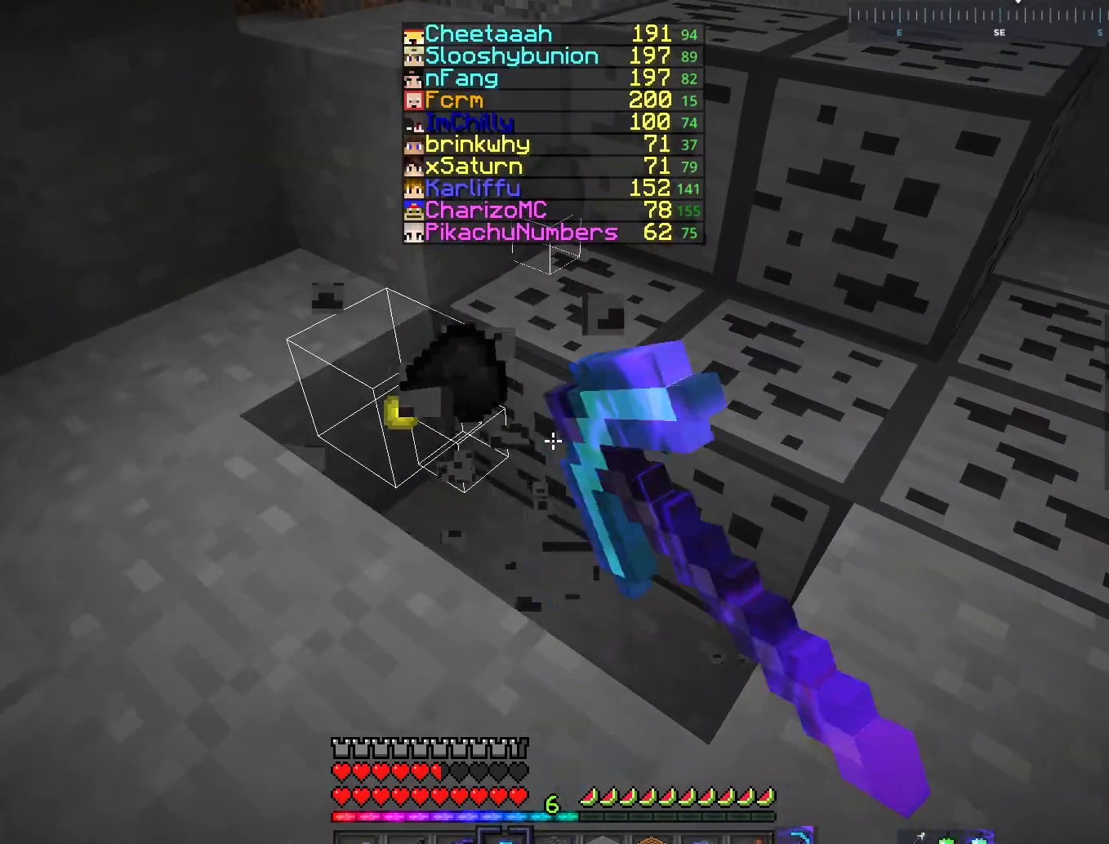
{"keys": [], "mouse": ["left"], "events": [[250, "w", "up"]]}
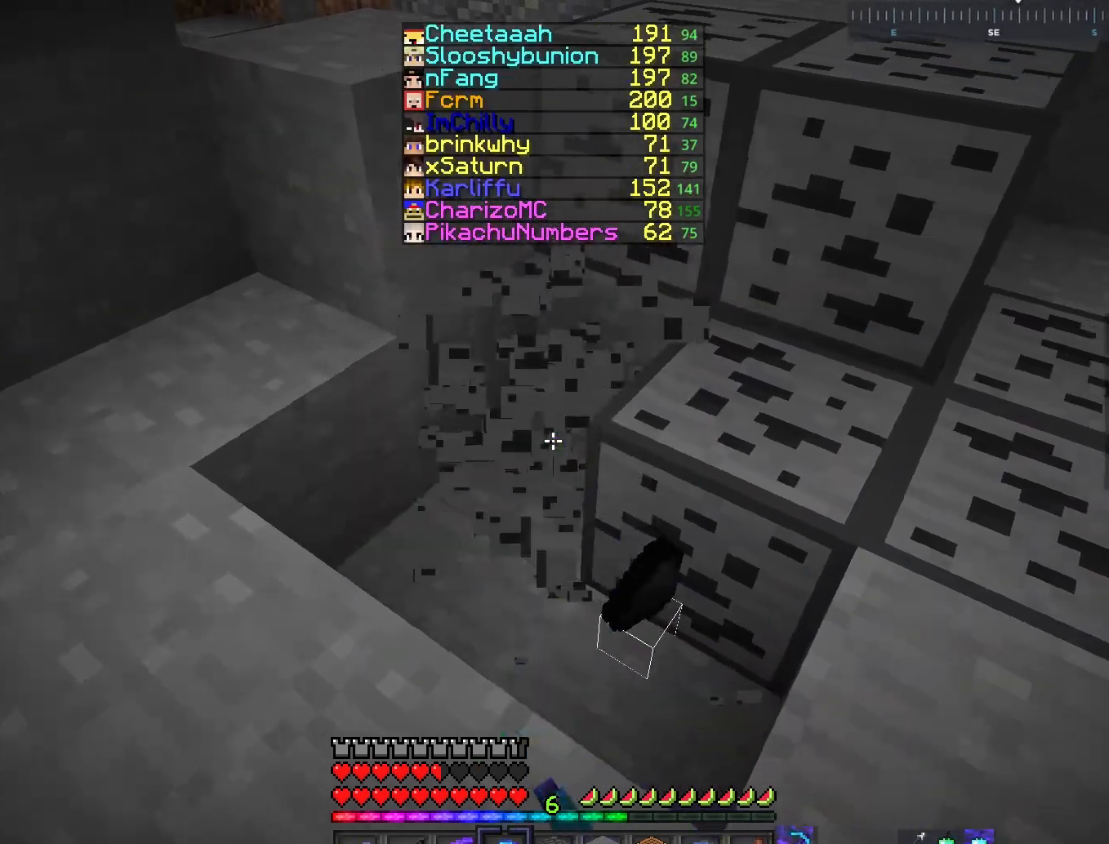
{"keys": [], "mouse": ["left"], "events": [[84, "d", "down"], [284, "d", "up"]]}
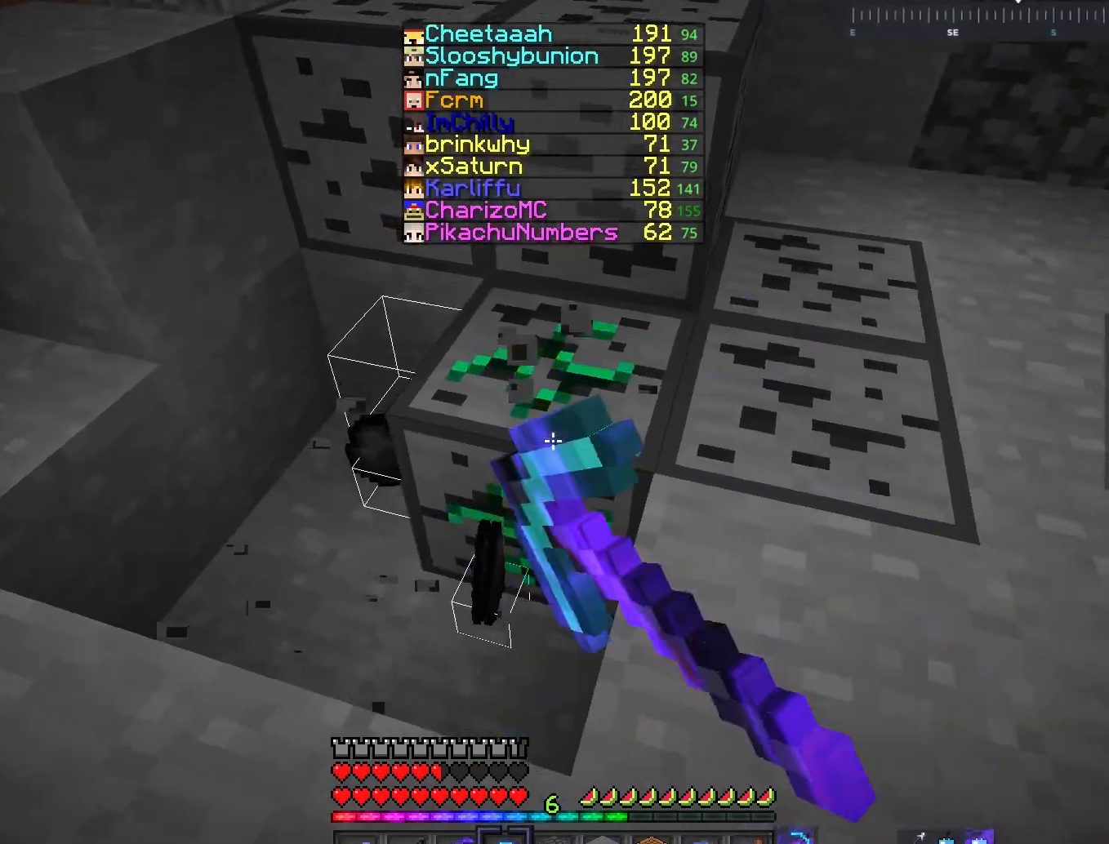
{"keys": ["d"], "mouse": ["left"], "events": [[217, "d", "down"], [267, "w", "down"], [484, "w", "up"]]}
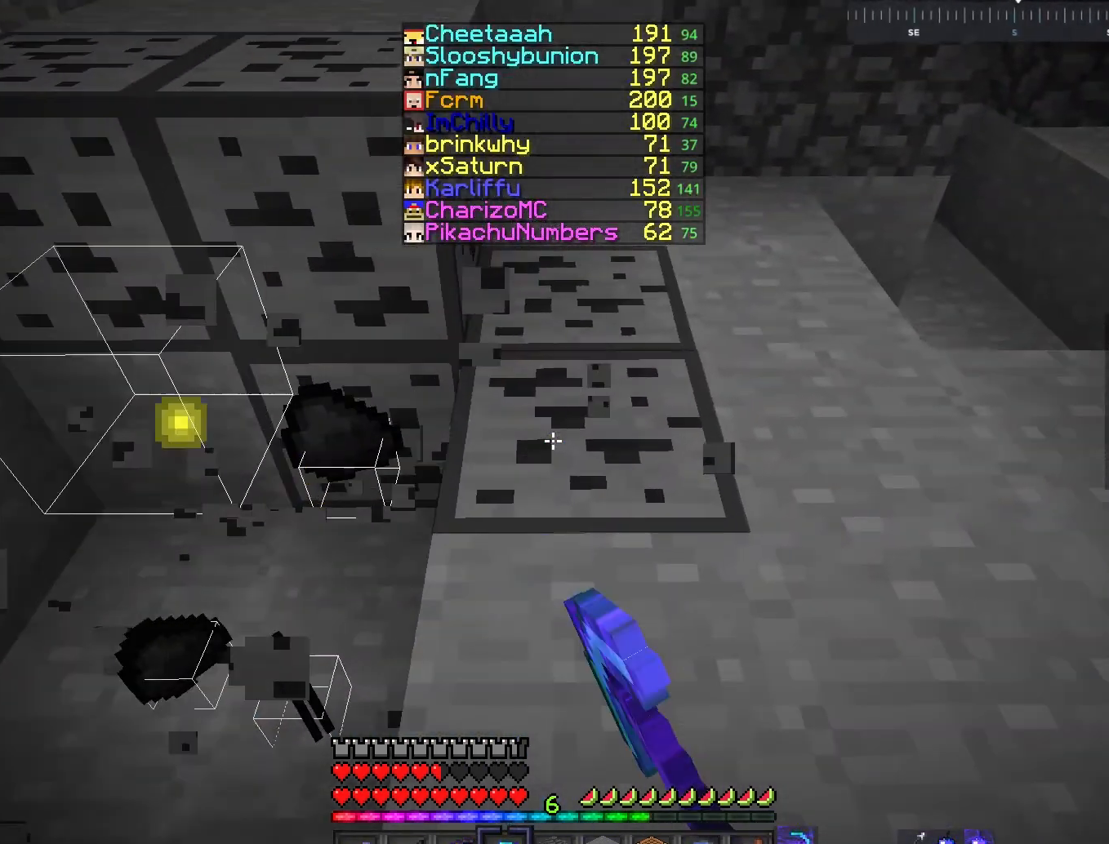
{"keys": ["w"], "mouse": ["left"], "events": [[84, "d", "up"], [467, "w", "down"]]}
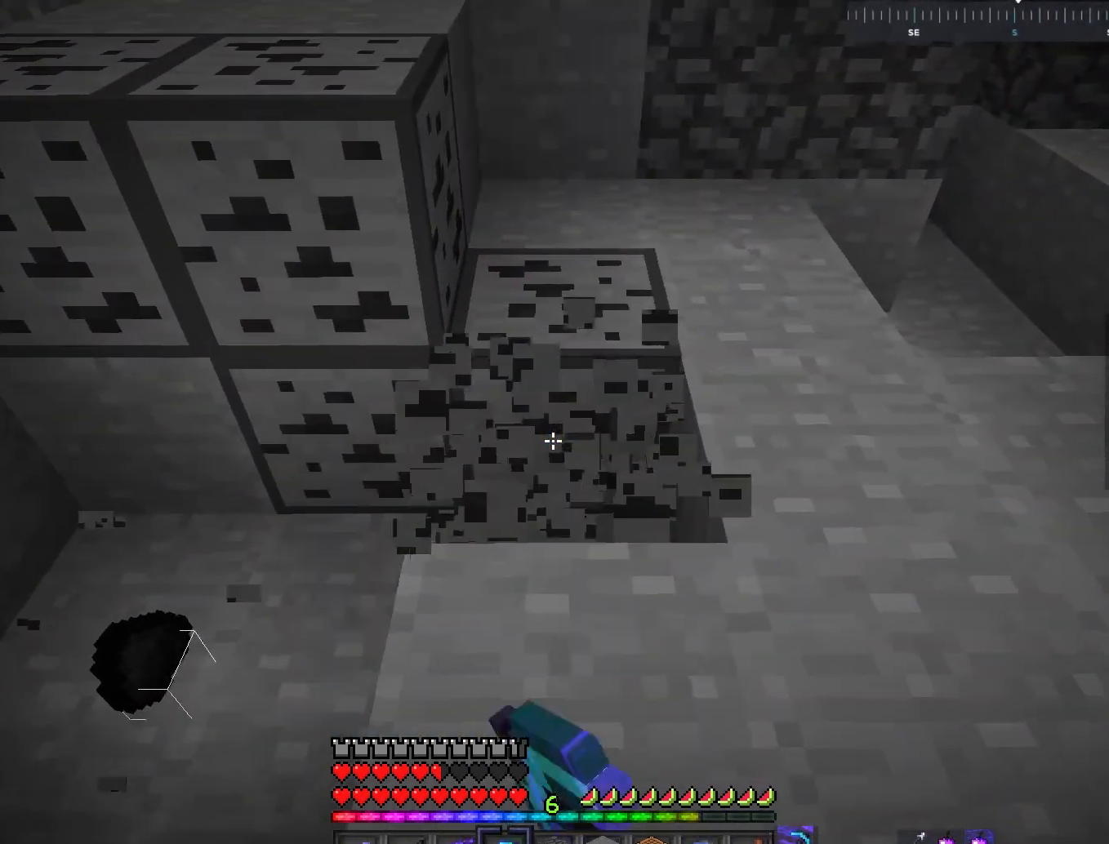
{"keys": [], "mouse": ["left"], "events": [[16, "d", "down"], [367, "d", "up"], [484, "w", "up"]]}
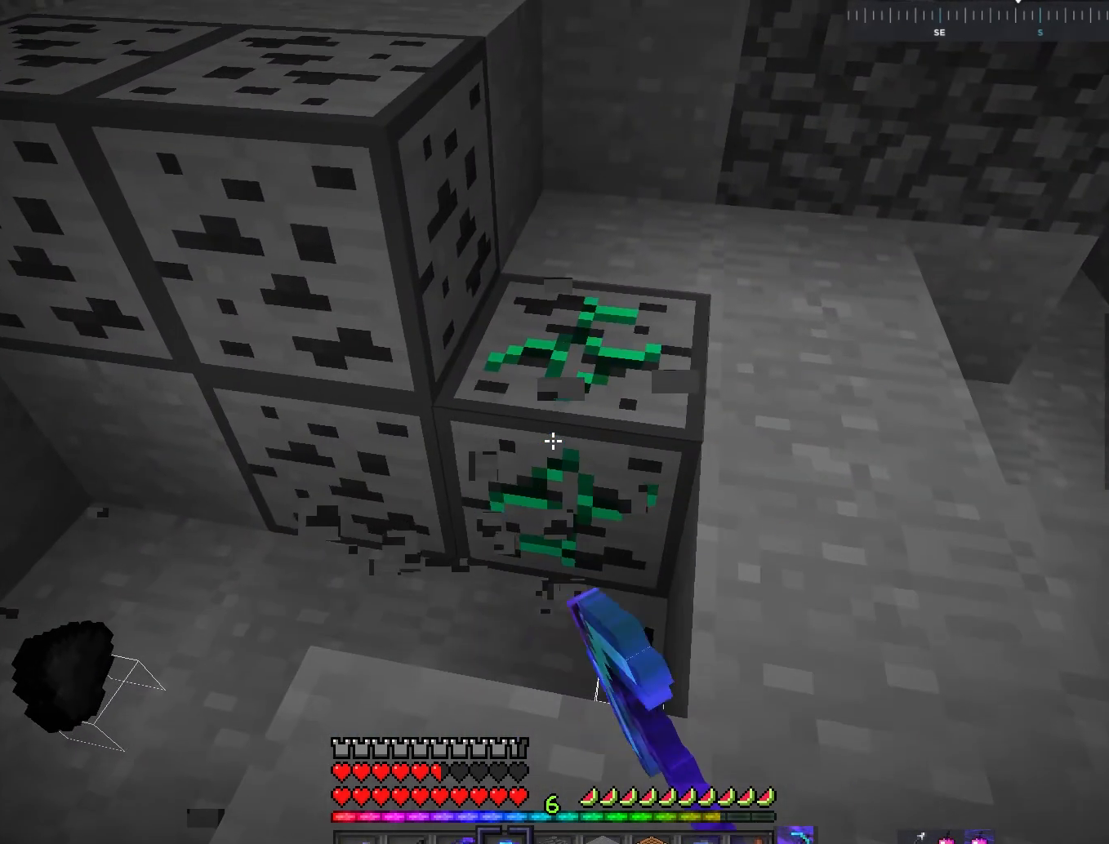
{"keys": [], "mouse": ["left"], "events": []}
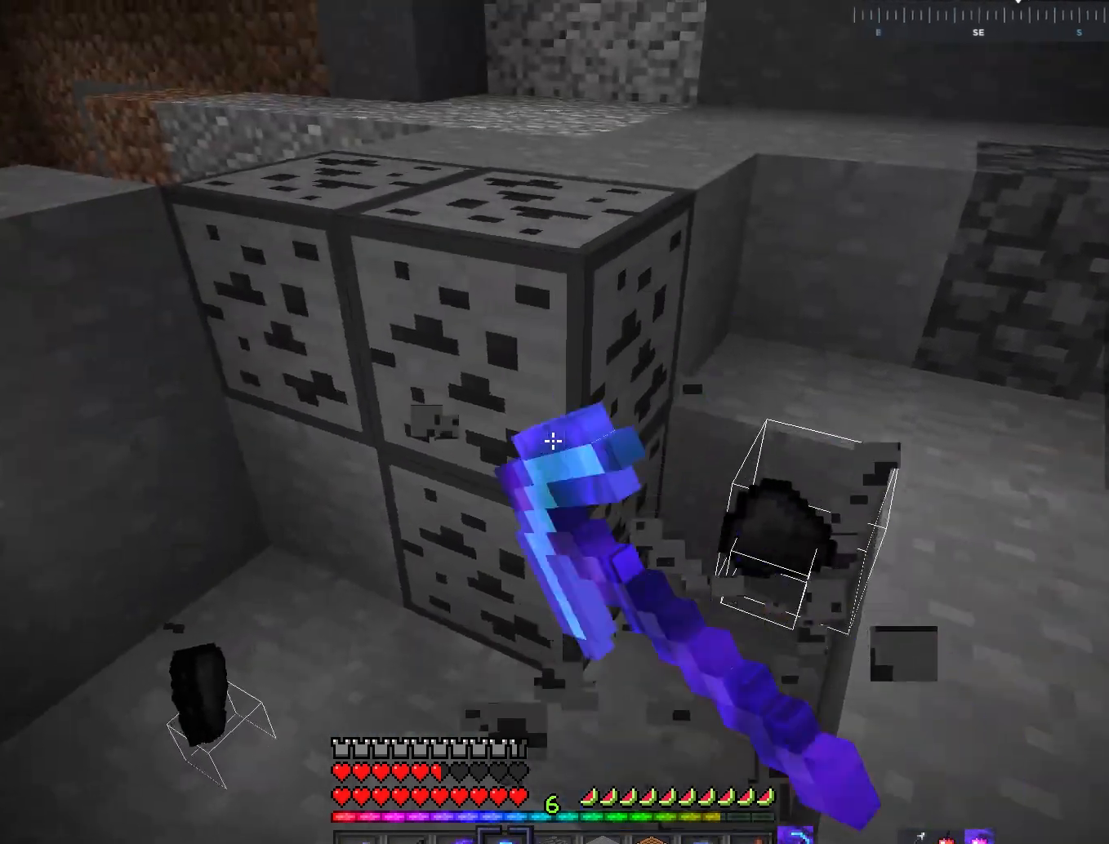
{"keys": [], "mouse": ["left"], "events": [[67, "w", "down"], [434, "w", "up"]]}
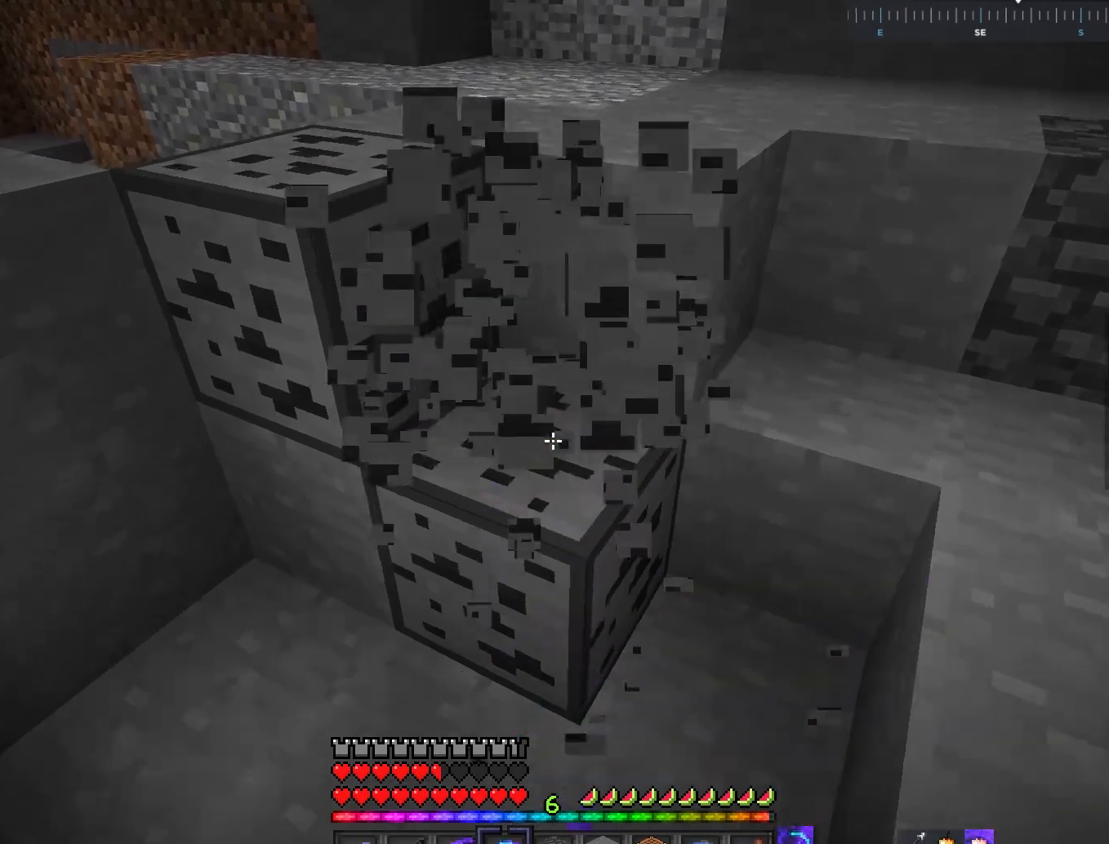
{"keys": [], "mouse": ["left"], "events": [[267, "w", "down"], [484, "w", "up"]]}
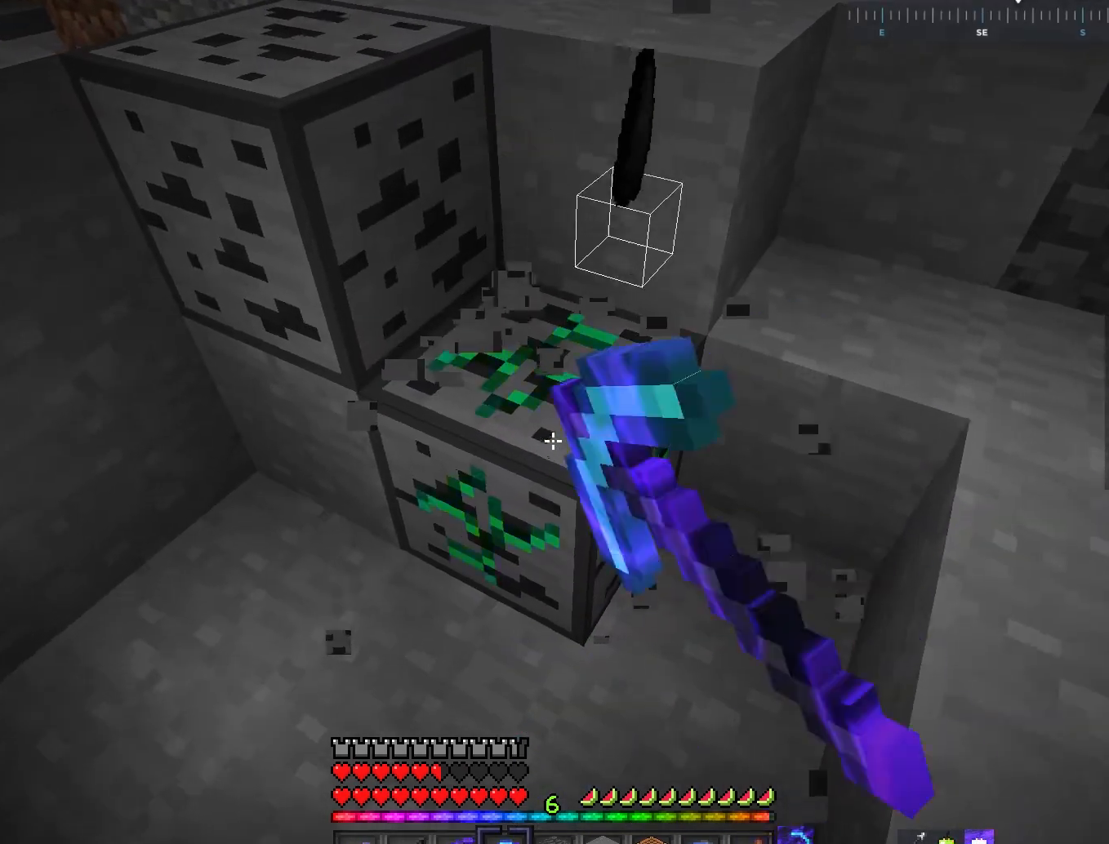
{"keys": ["a", "w"], "mouse": ["left"], "events": [[334, "a", "down"], [334, "w", "down"]]}
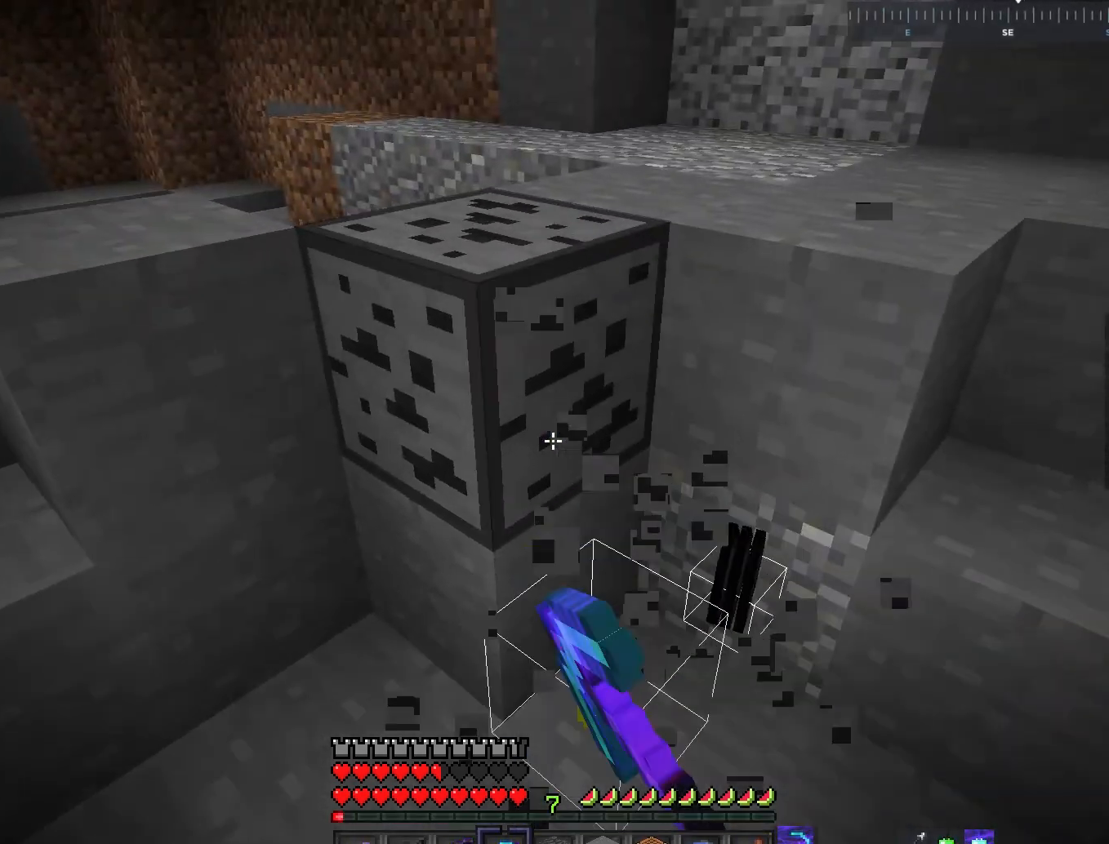
{"keys": ["w"], "mouse": ["left"], "events": [[50, "a", "up"], [50, "w", "up"], [333, "w", "down"]]}
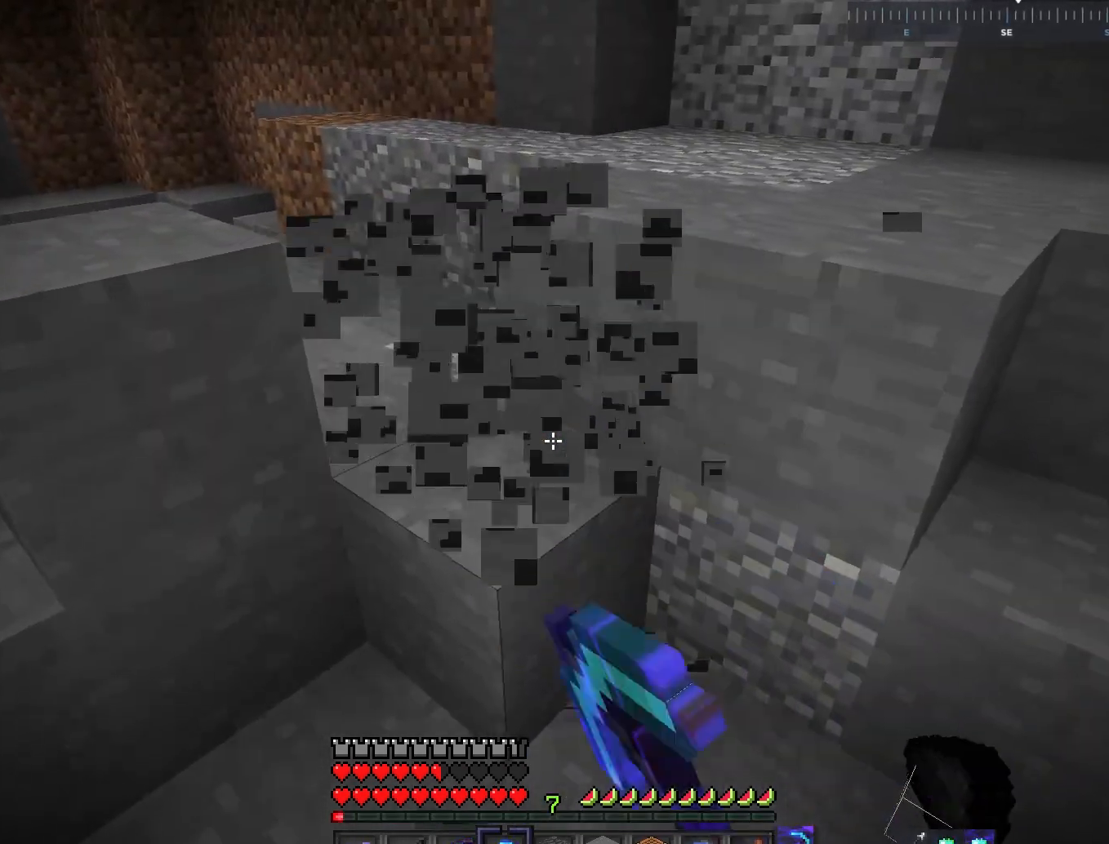
{"keys": ["d", "w"], "mouse": [], "events": [[150, "mouse_left", "up"], [200, "w", "up"], [284, "d", "down"], [384, "w", "down"]]}
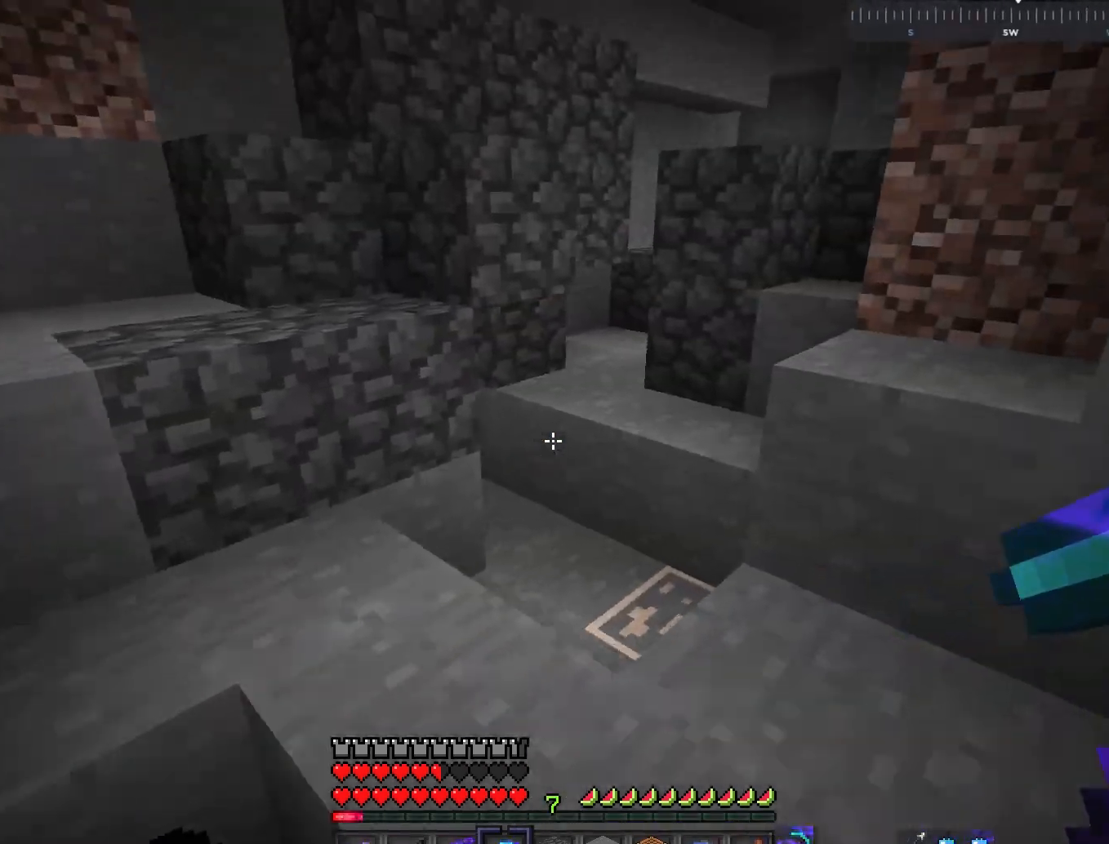
{"keys": ["w"], "mouse": [], "events": [[50, "d", "up"], [100, "w", "up"], [183, "a", "down"], [233, "w", "down"], [350, "a", "up"]]}
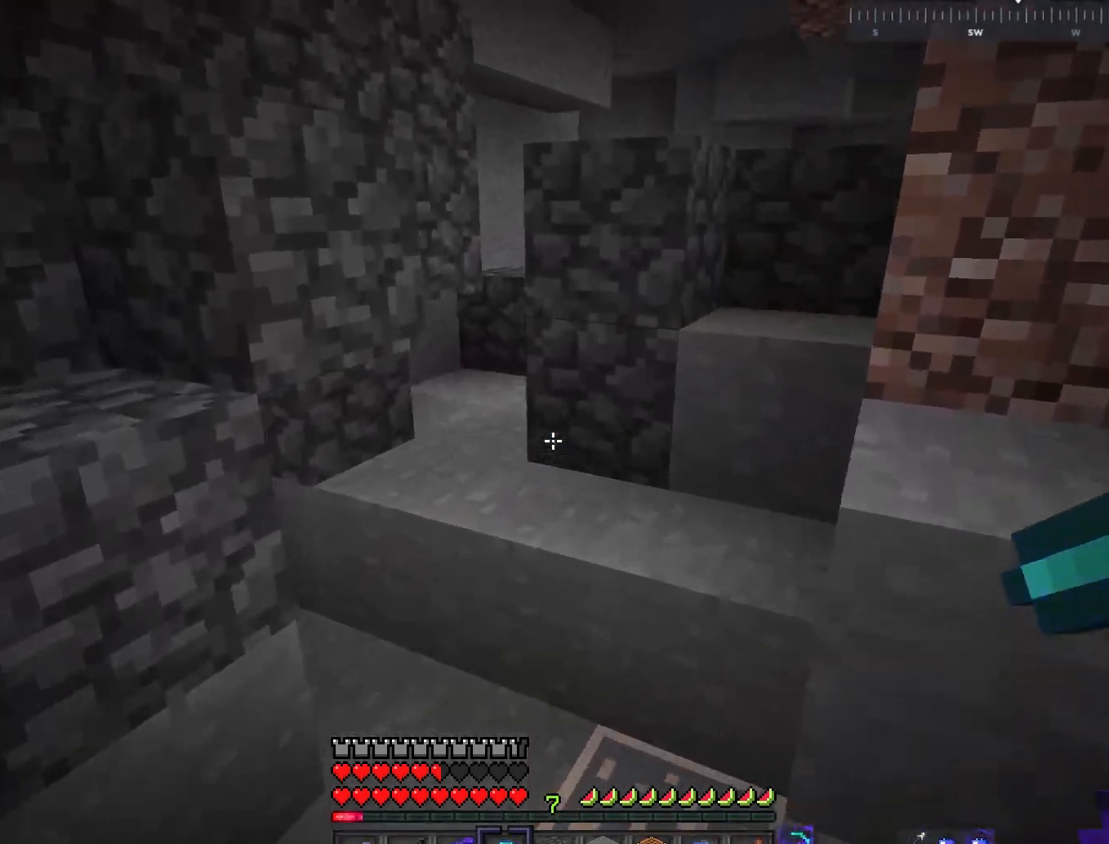
{"keys": ["w"], "mouse": [], "events": [[134, "space", "down"], [350, "space", "up"]]}
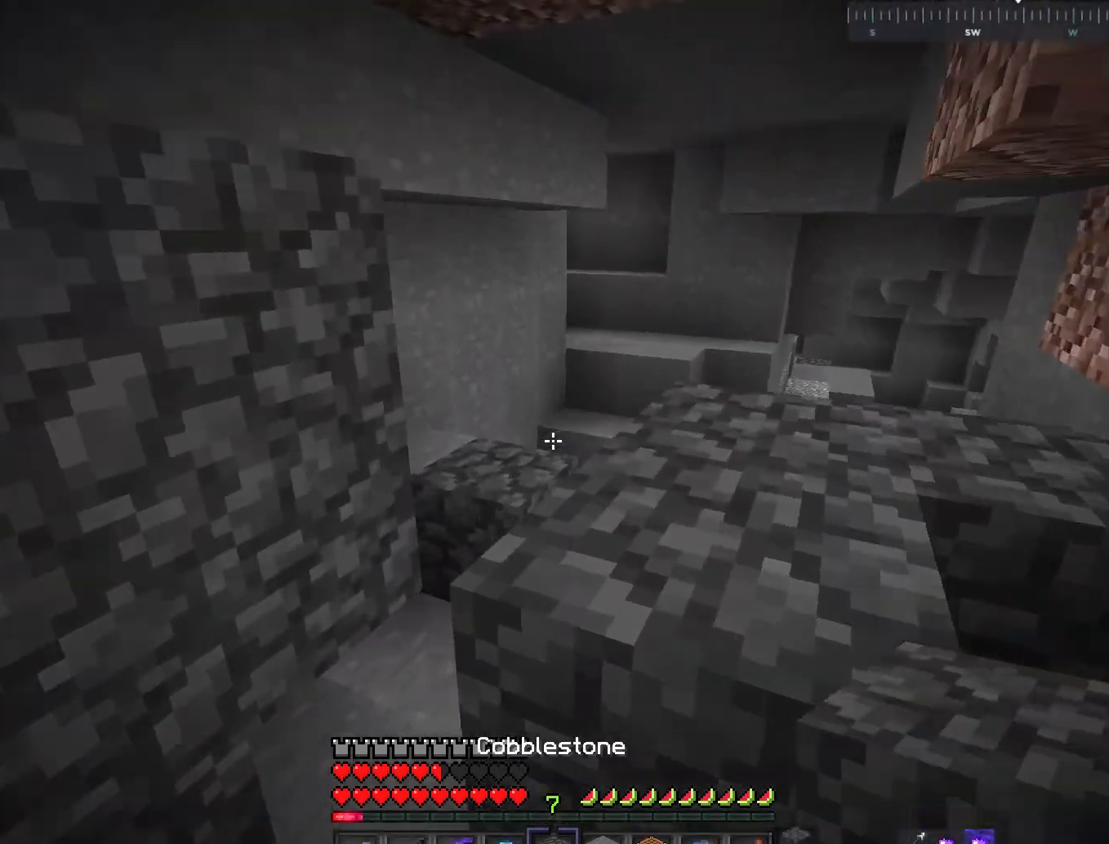
{"keys": ["w"], "mouse": [], "events": [[33, "a", "down"], [400, "a", "up"]]}